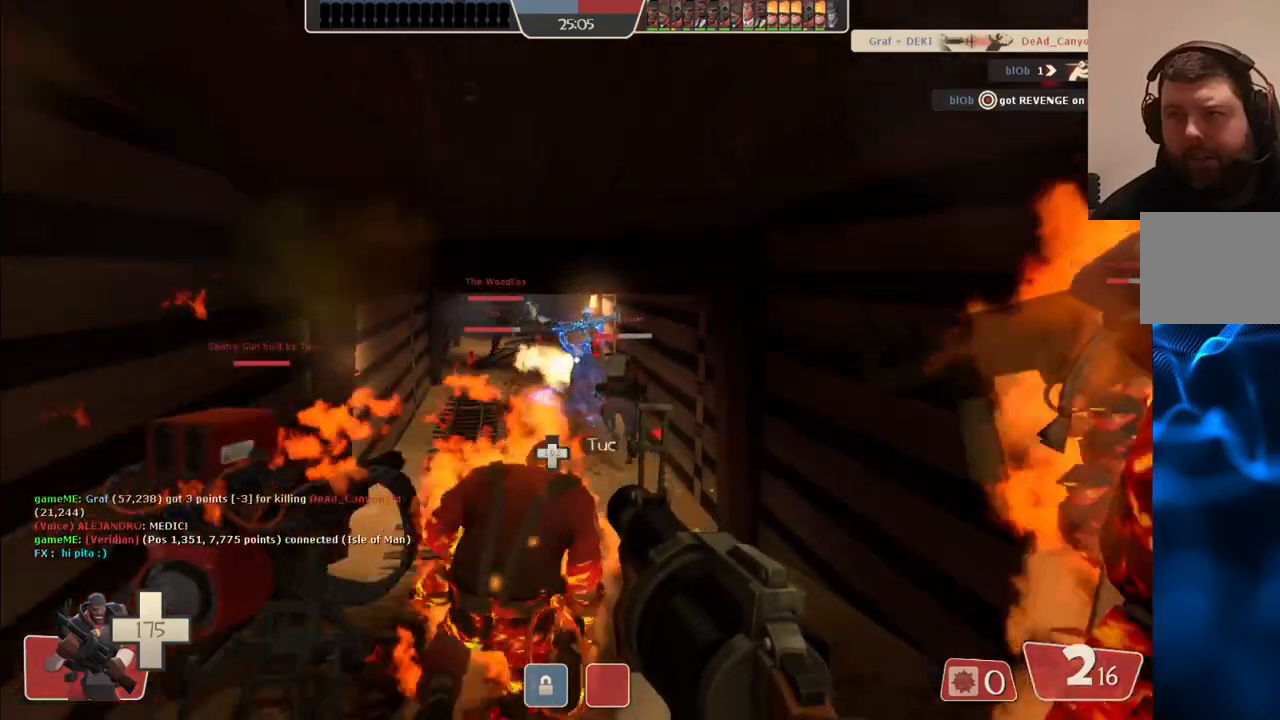
Gameplay with a controller (PlayStation layout); each line is a JSON object with the inputs held at the frame after it. "events" lists button and stick changes between this image and that frame as [ms after this image, input, new state], when the widget could be followed in between.
{"buttons": ["R2"], "left_stick": "center", "right_stick": "center", "events": [[17, "left_stick", "center"], [417, "right_stick", "center"]]}
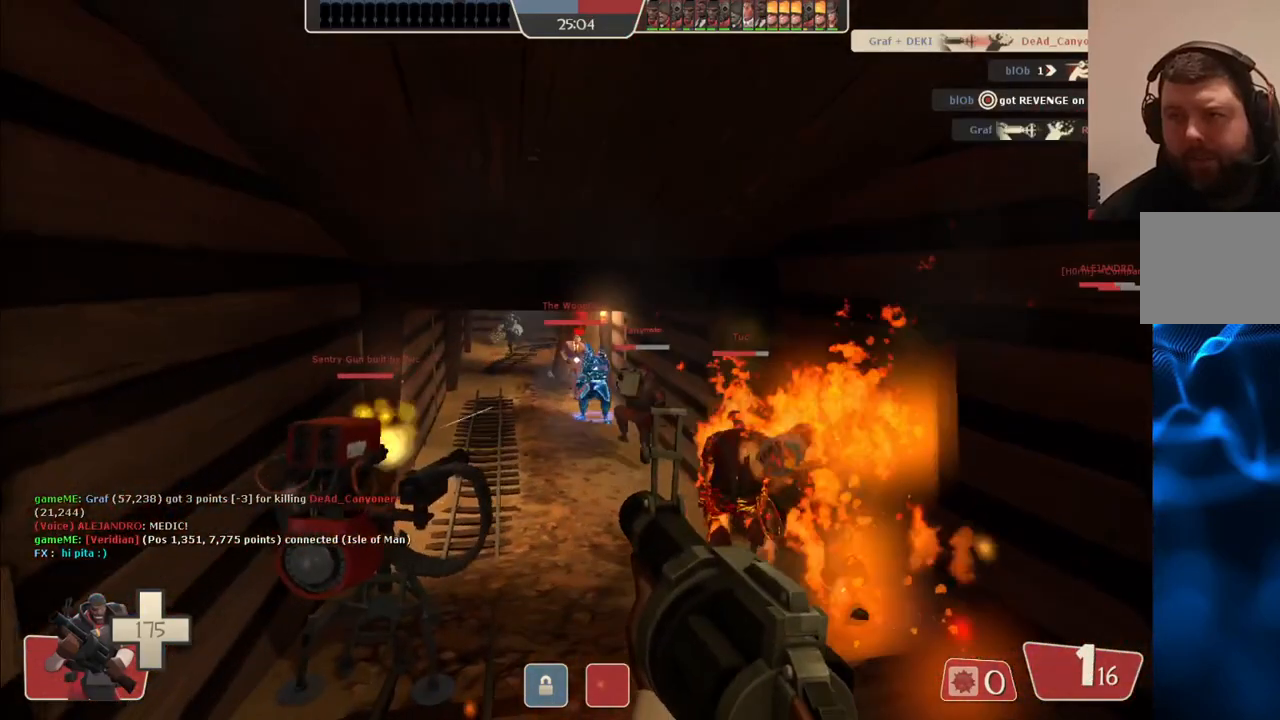
{"buttons": ["R2"], "left_stick": "center", "right_stick": "center", "events": [[200, "left_stick", "down"], [350, "left_stick", "center"]]}
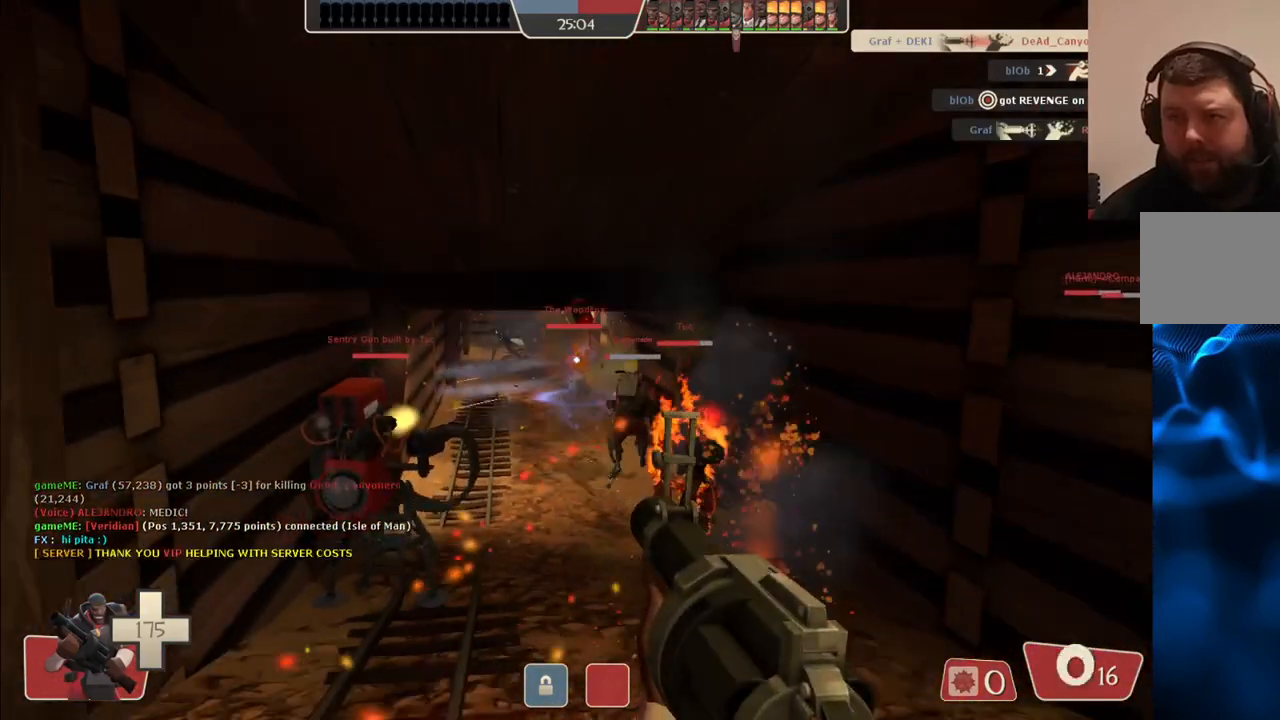
{"buttons": ["R2"], "left_stick": "center", "right_stick": "center", "events": []}
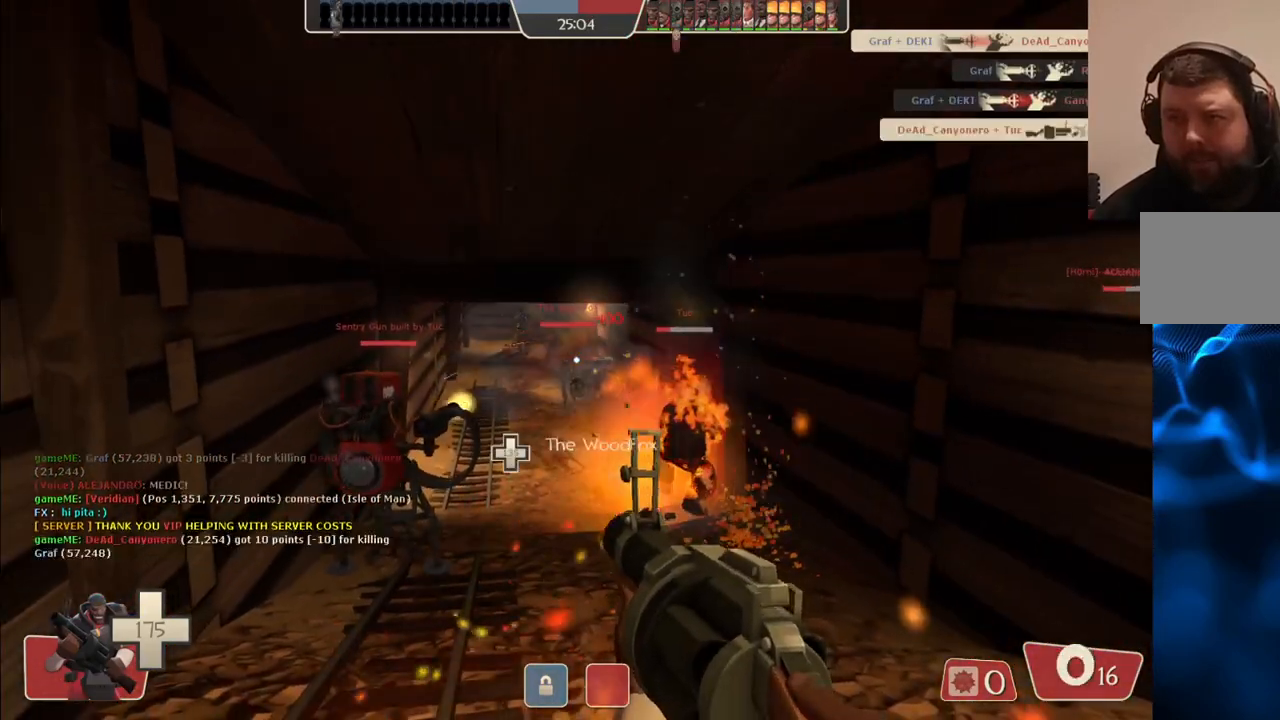
{"buttons": [], "left_stick": "up", "right_stick": "center", "events": [[333, "left_stick", "up"], [350, "R2", "up"]]}
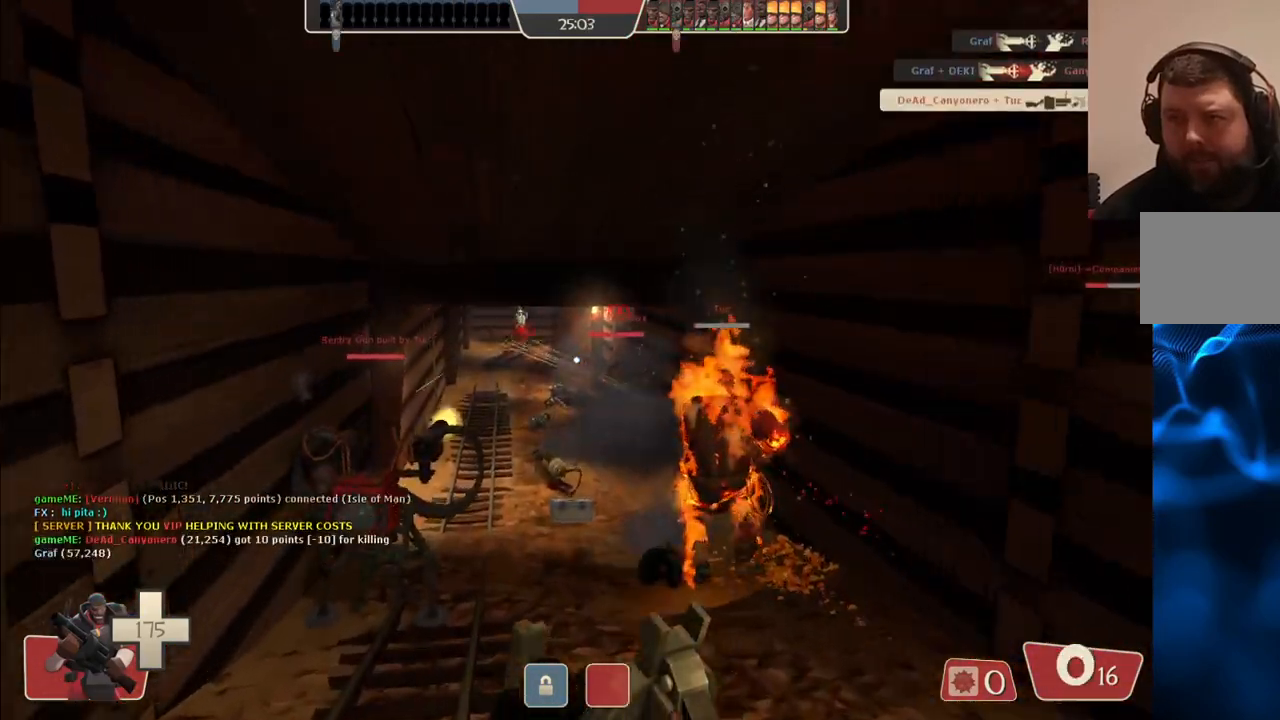
{"buttons": [], "left_stick": "up", "right_stick": "center", "events": []}
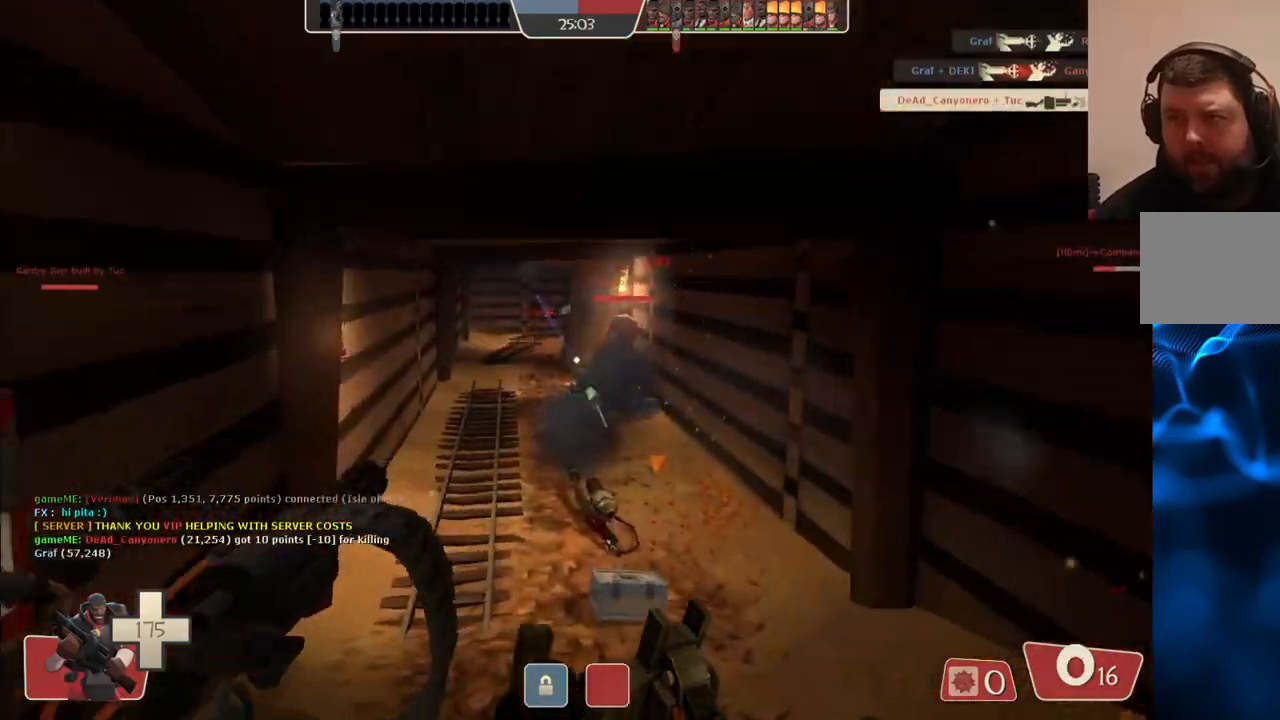
{"buttons": [], "left_stick": "up", "right_stick": "center", "events": []}
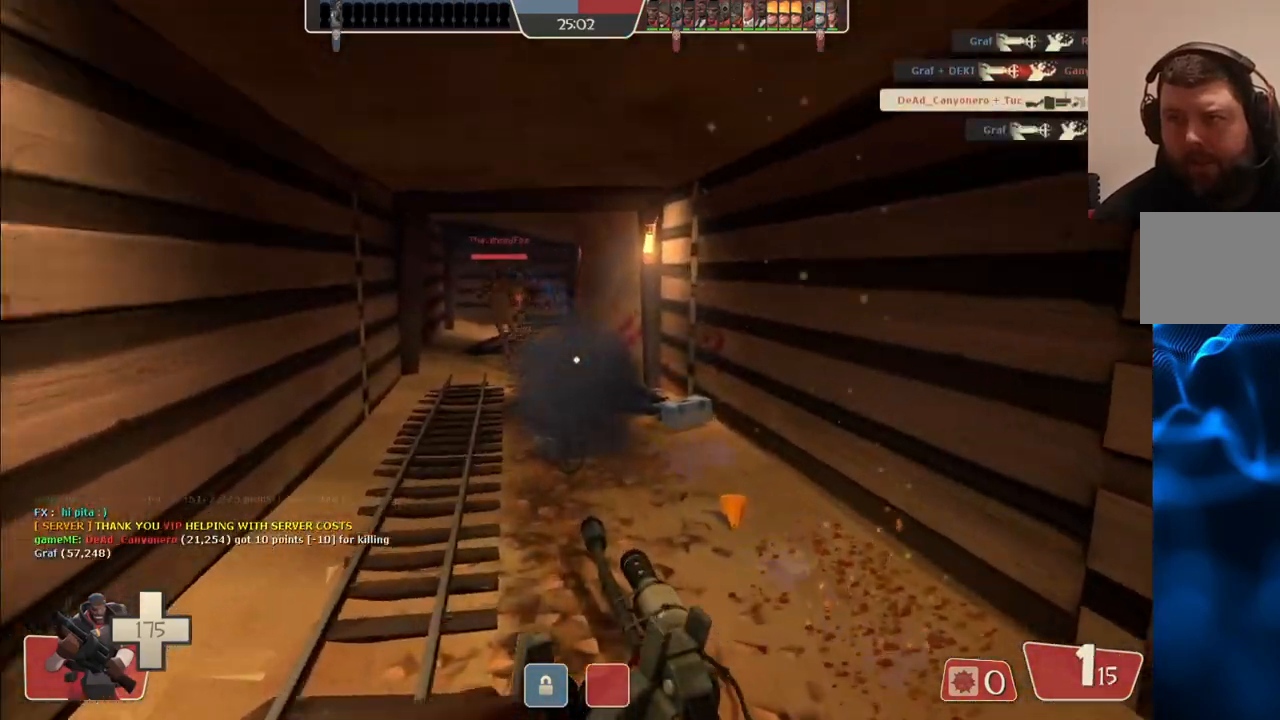
{"buttons": [], "left_stick": "up", "right_stick": "center", "events": []}
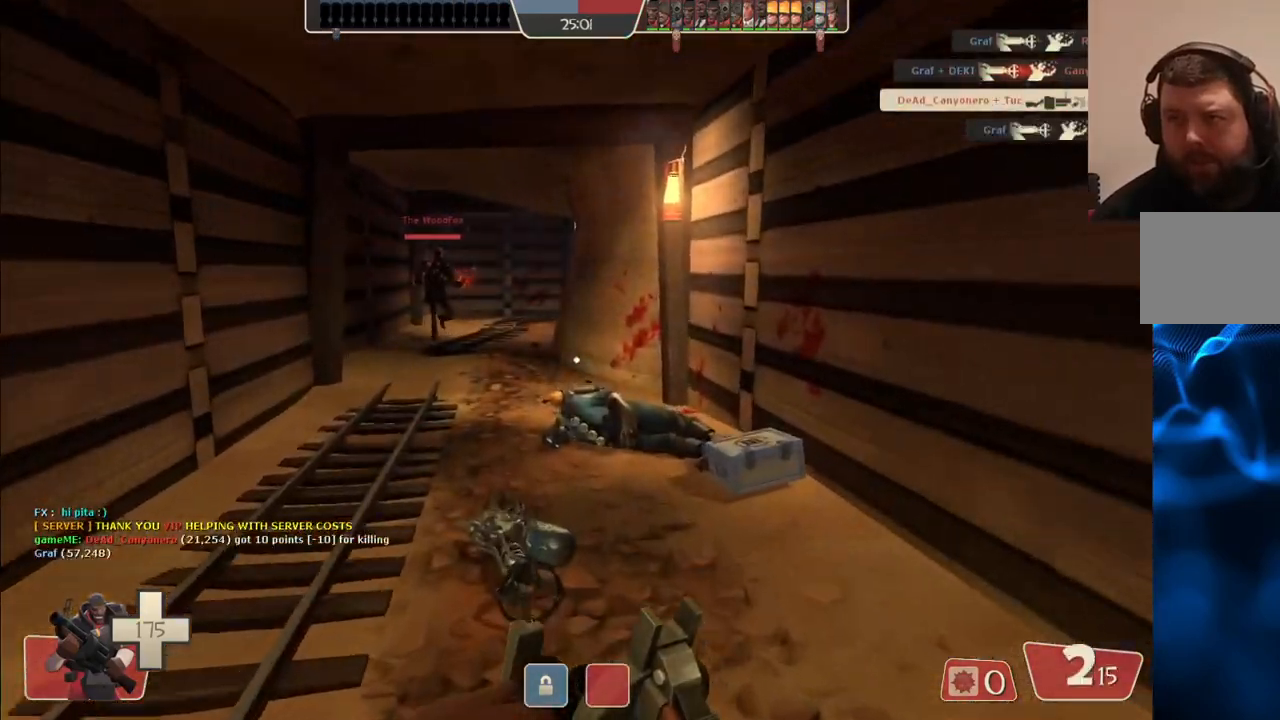
{"buttons": [], "left_stick": "up", "right_stick": "center", "events": []}
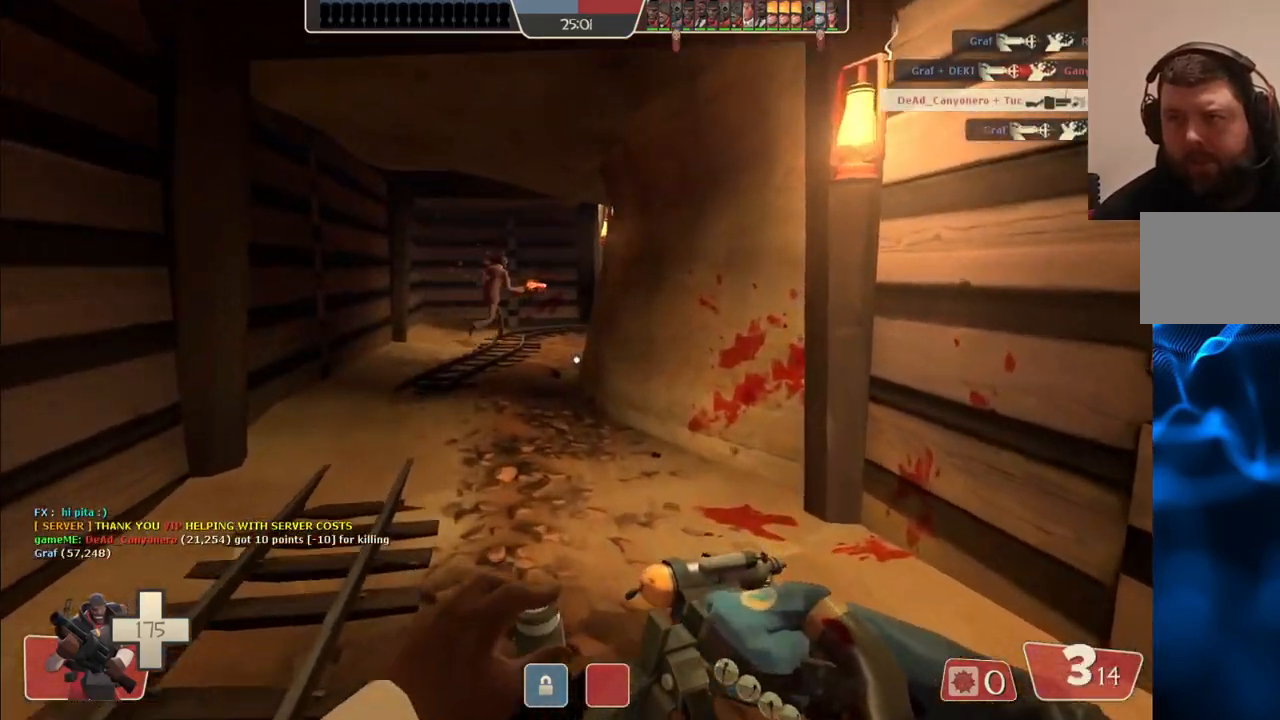
{"buttons": [], "left_stick": "up", "right_stick": "center", "events": [[300, "SQUARE", "down"], [400, "SQUARE", "up"]]}
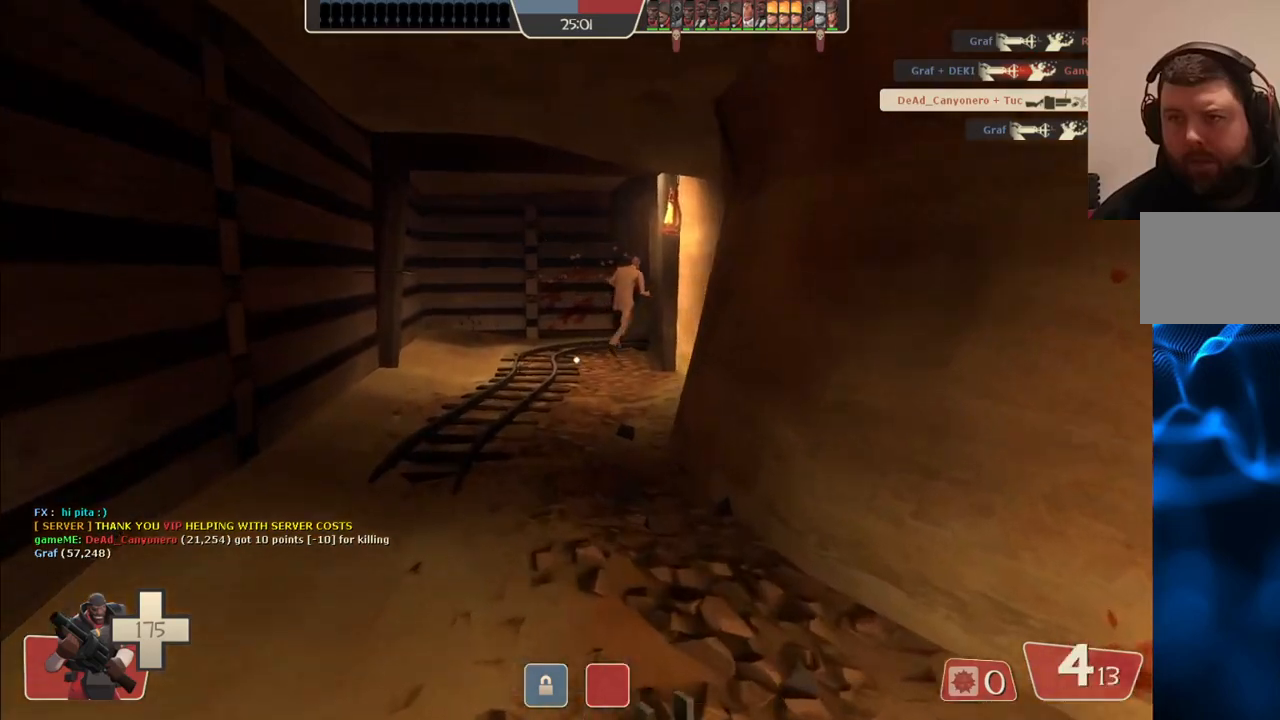
{"buttons": [], "left_stick": "up-left", "right_stick": "center", "events": [[250, "left_stick", "up-left"]]}
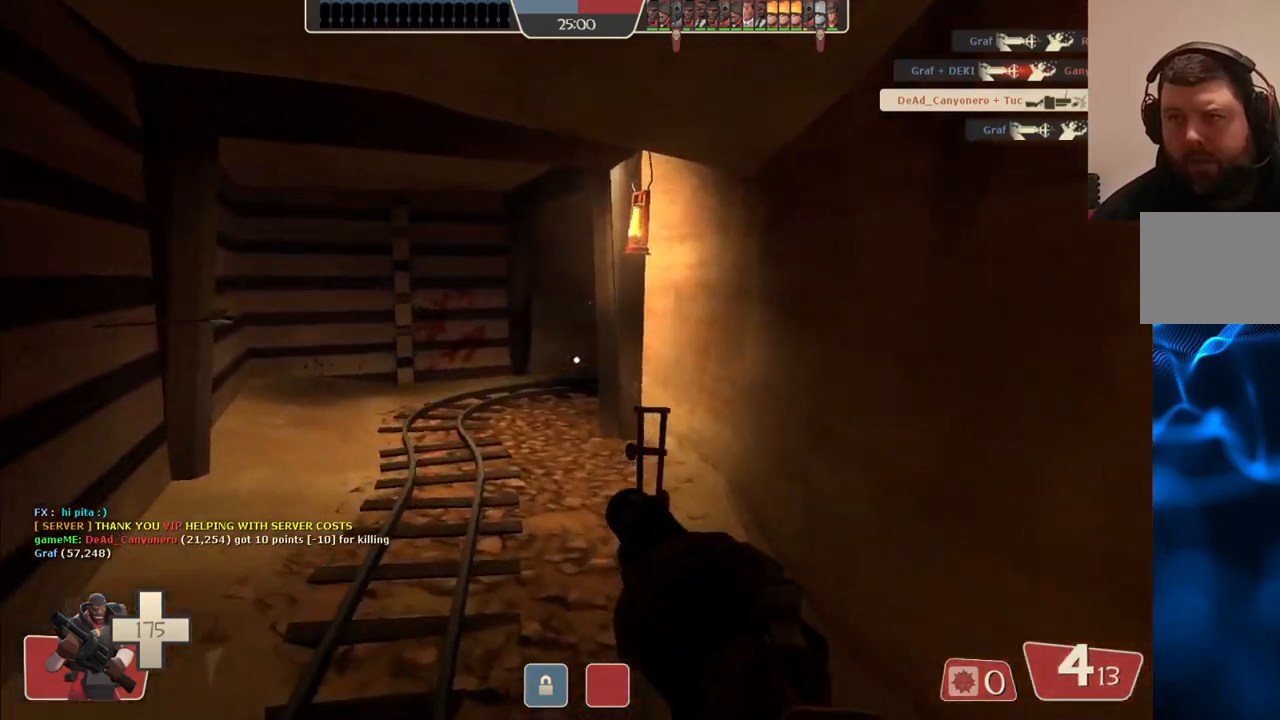
{"buttons": [], "left_stick": "up-left", "right_stick": "center", "events": []}
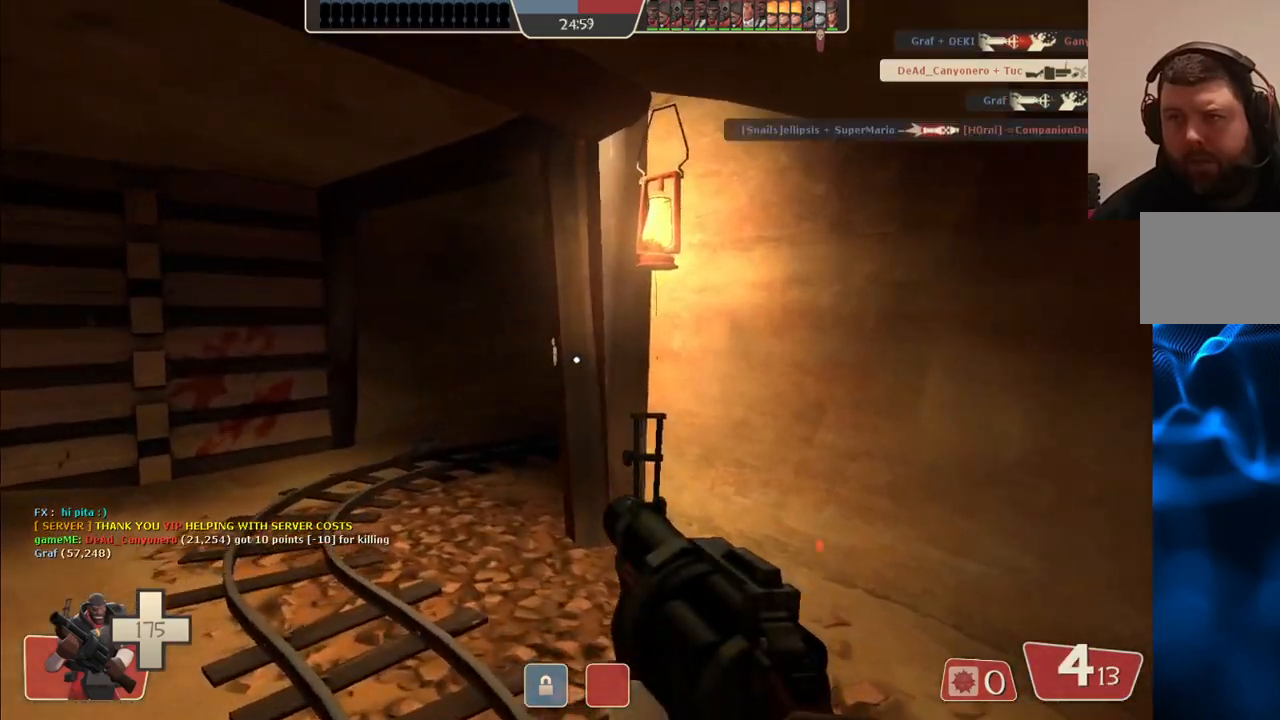
{"buttons": ["R2"], "left_stick": "up", "right_stick": "center", "events": [[383, "R2", "down"], [383, "left_stick", "up"]]}
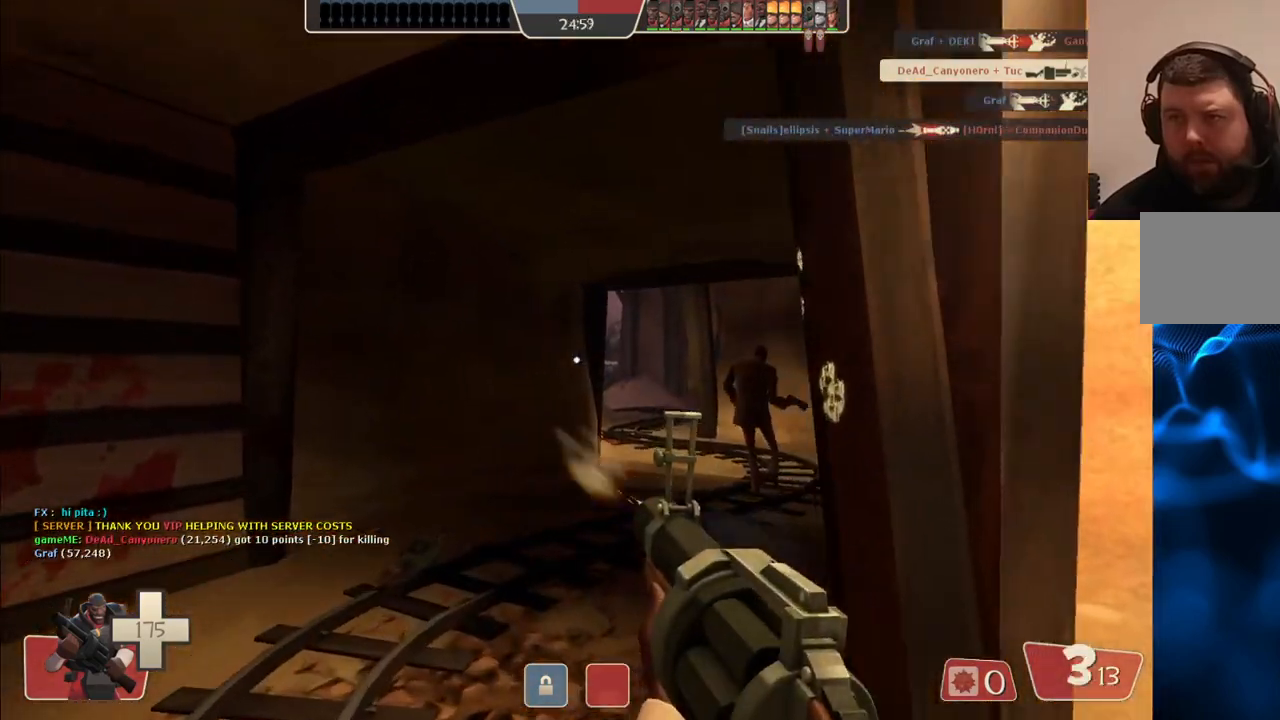
{"buttons": [], "left_stick": "up-right", "right_stick": "center", "events": [[117, "R2", "up"], [350, "left_stick", "up-right"]]}
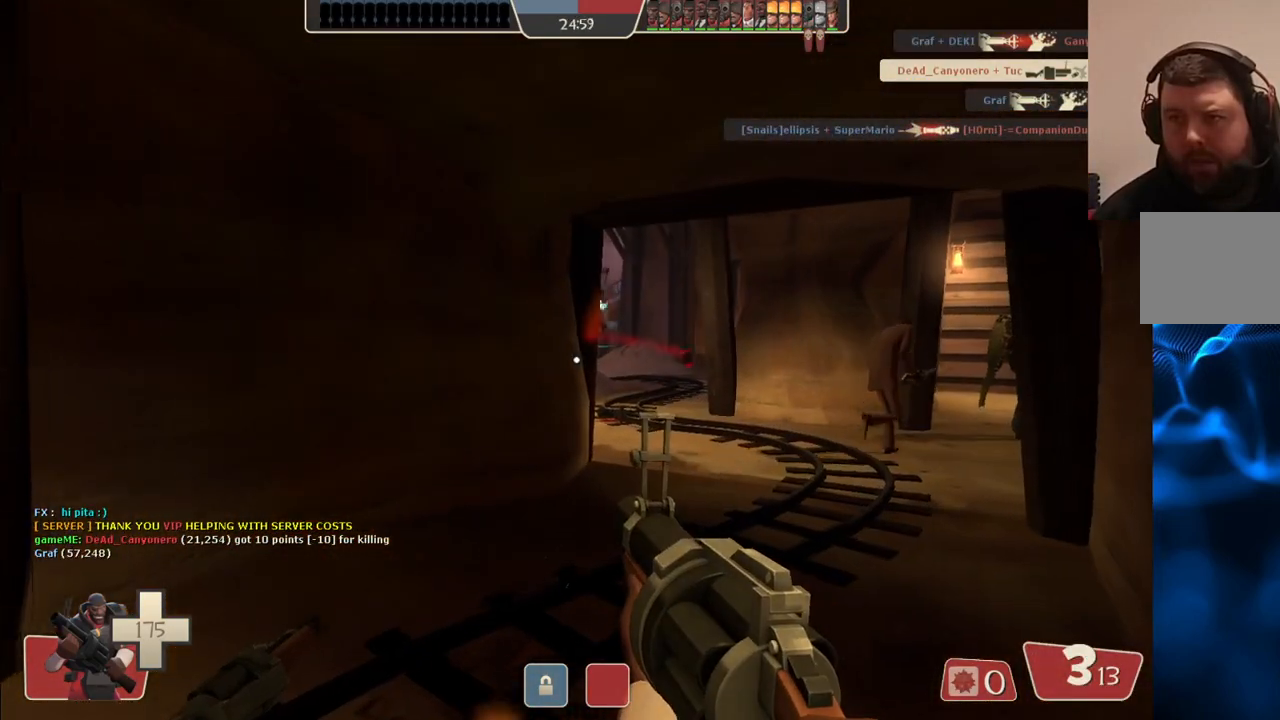
{"buttons": [], "left_stick": "up-right", "right_stick": "center", "events": []}
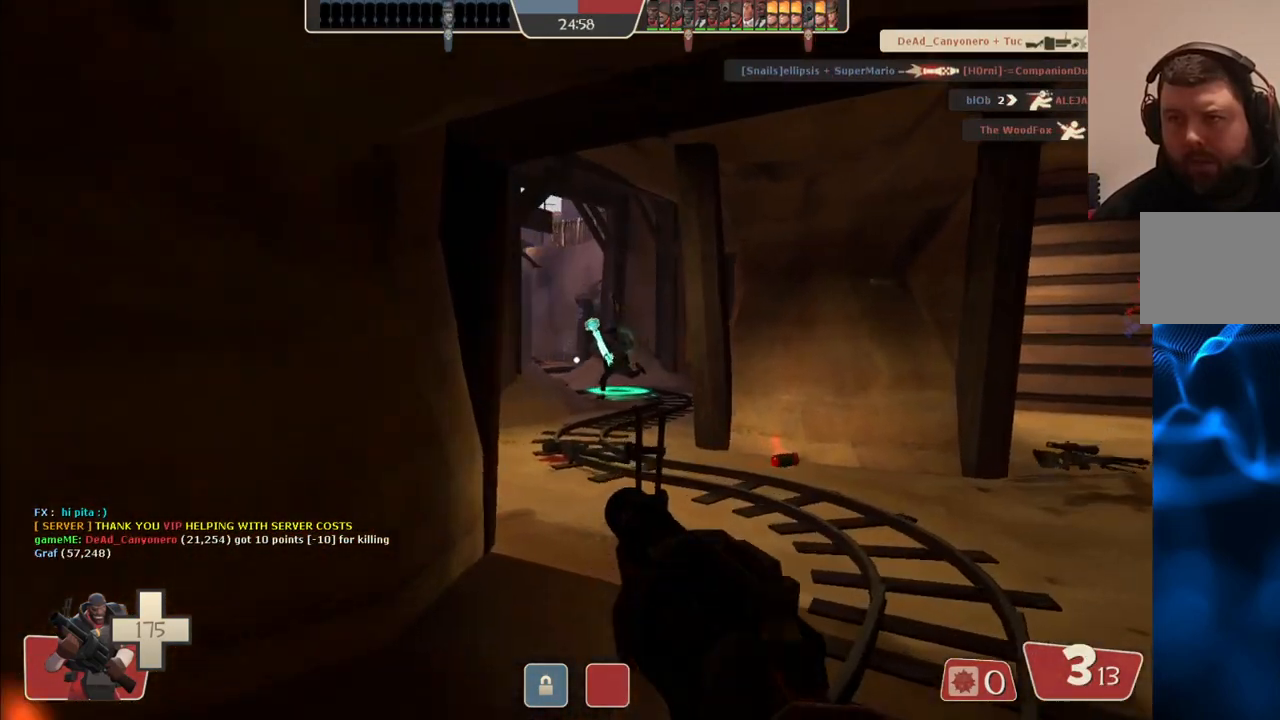
{"buttons": ["R2"], "left_stick": "down", "right_stick": "center", "events": [[33, "R2", "down"], [233, "left_stick", "up-left"], [300, "left_stick", "down-left"], [400, "left_stick", "down"]]}
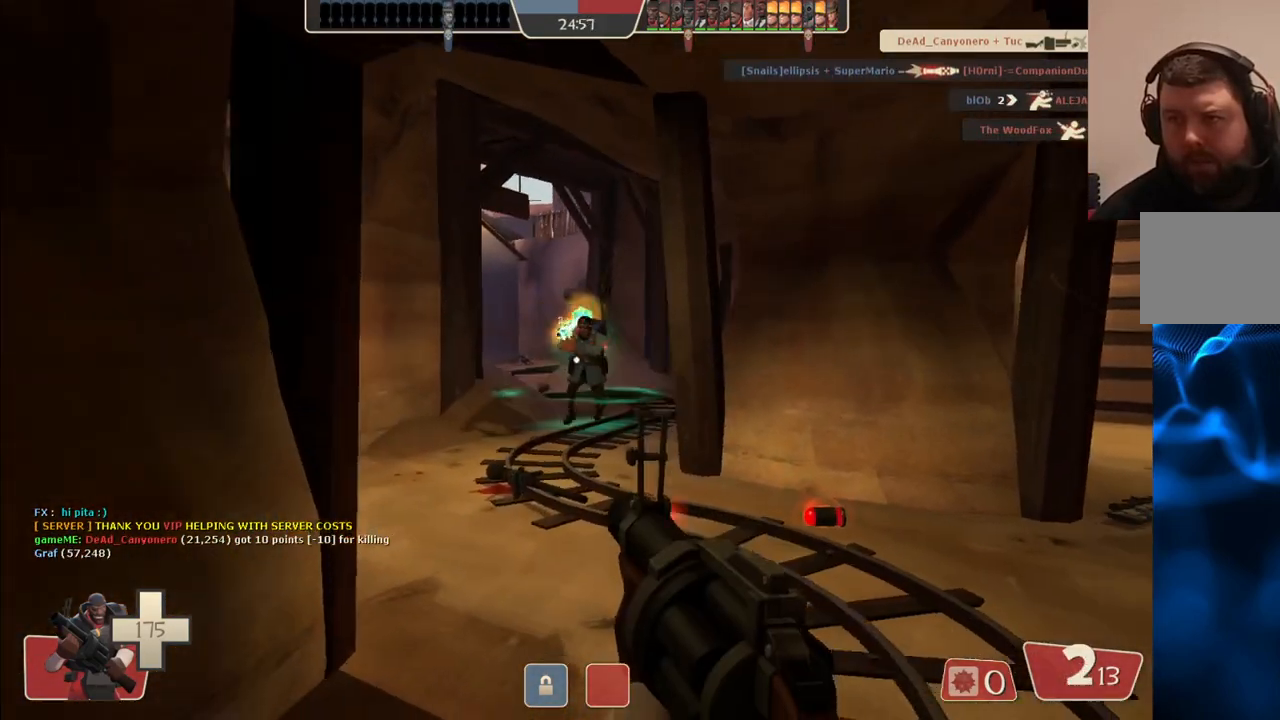
{"buttons": ["R2"], "left_stick": "down", "right_stick": "center", "events": [[100, "left_stick", "down-left"], [350, "left_stick", "down"]]}
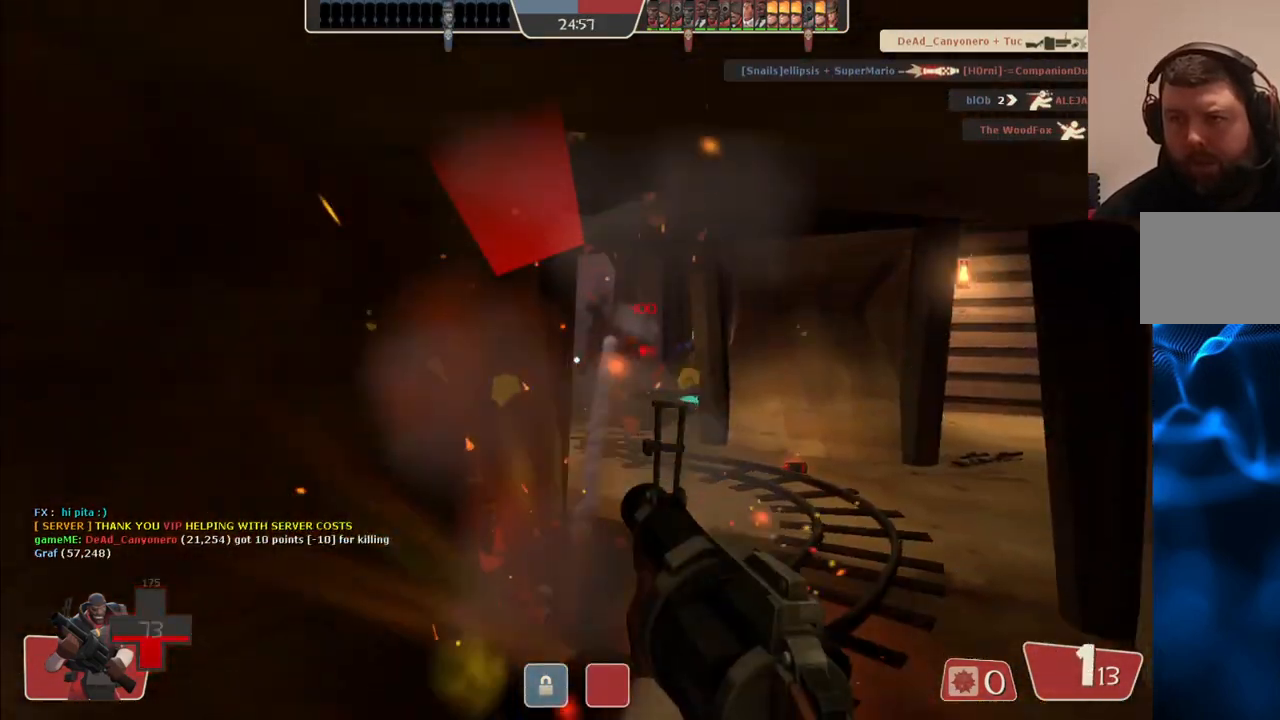
{"buttons": ["R2"], "left_stick": "down-right", "right_stick": "center", "events": [[67, "R2", "up"], [250, "R2", "down"], [283, "left_stick", "down-right"]]}
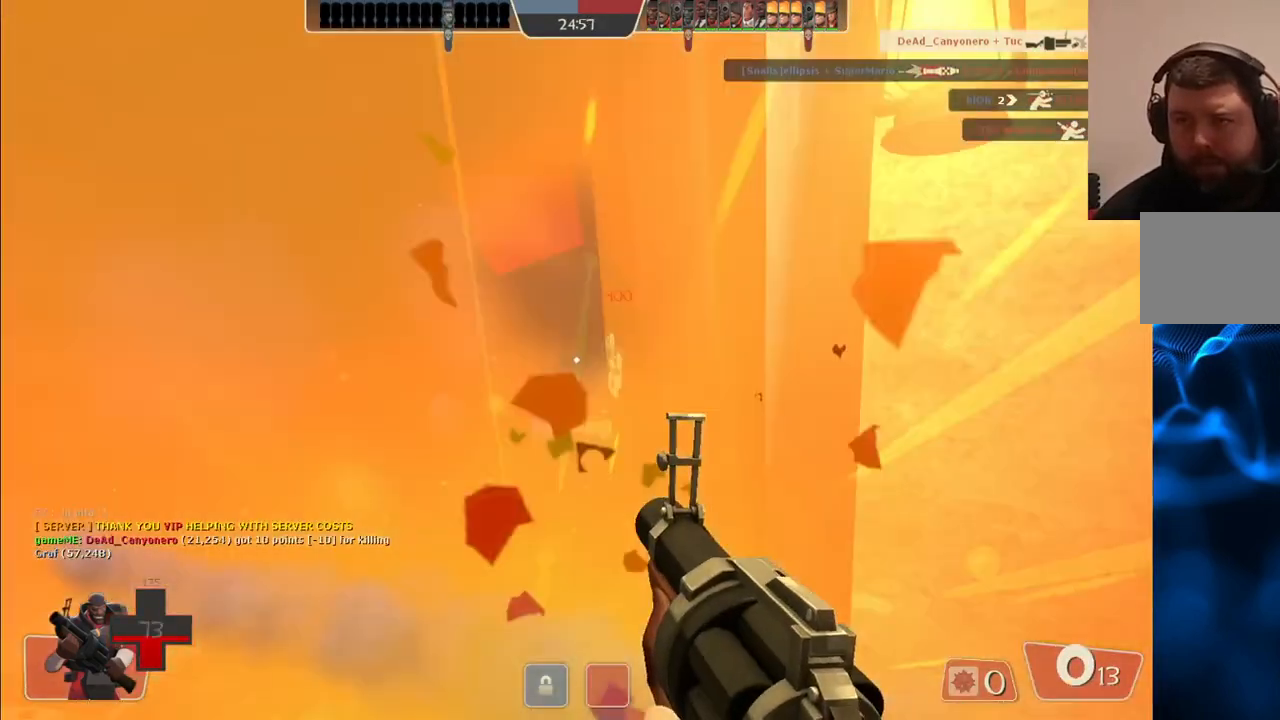
{"buttons": [], "left_stick": "right", "right_stick": "center", "events": [[83, "R2", "up"], [250, "SQUARE", "down"], [333, "SQUARE", "up"], [350, "left_stick", "right"], [400, "SQUARE", "down"], [483, "SQUARE", "up"]]}
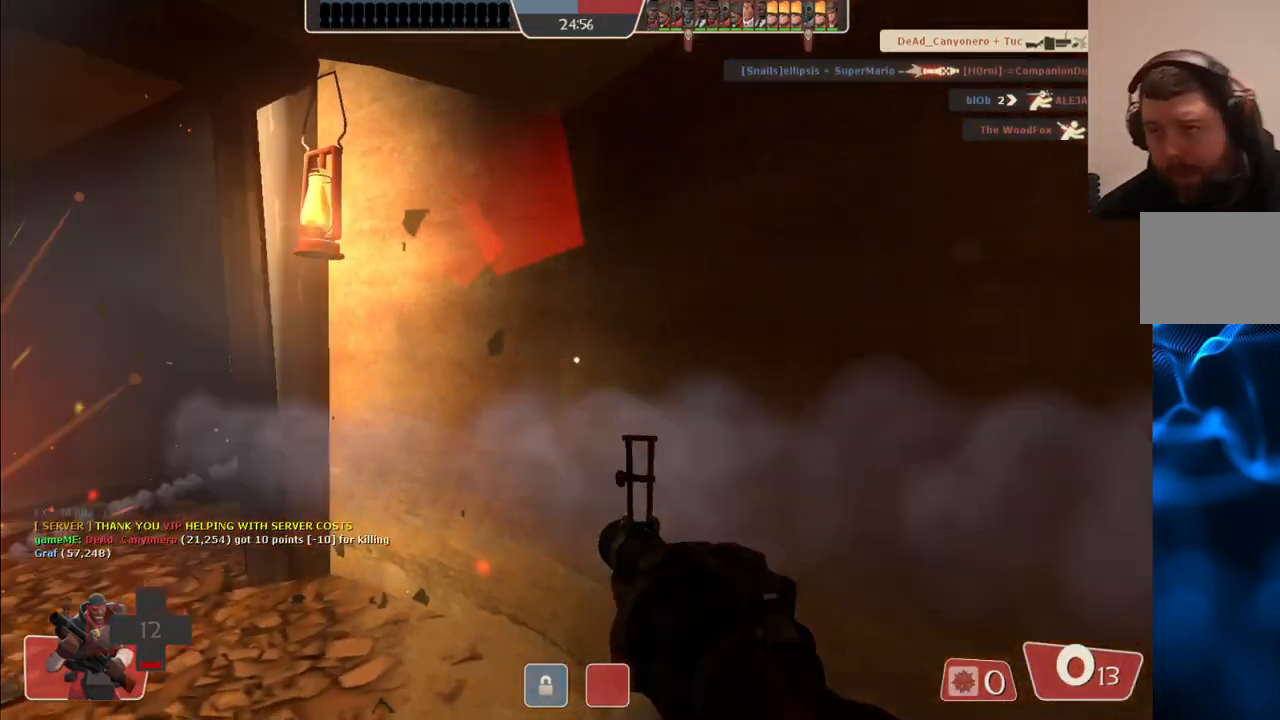
{"buttons": [], "left_stick": "down-right", "right_stick": "left", "events": [[50, "SQUARE", "down"], [117, "SQUARE", "up"], [133, "left_stick", "down-right"], [200, "SQUARE", "down"], [267, "SQUARE", "up"], [467, "right_stick", "left"]]}
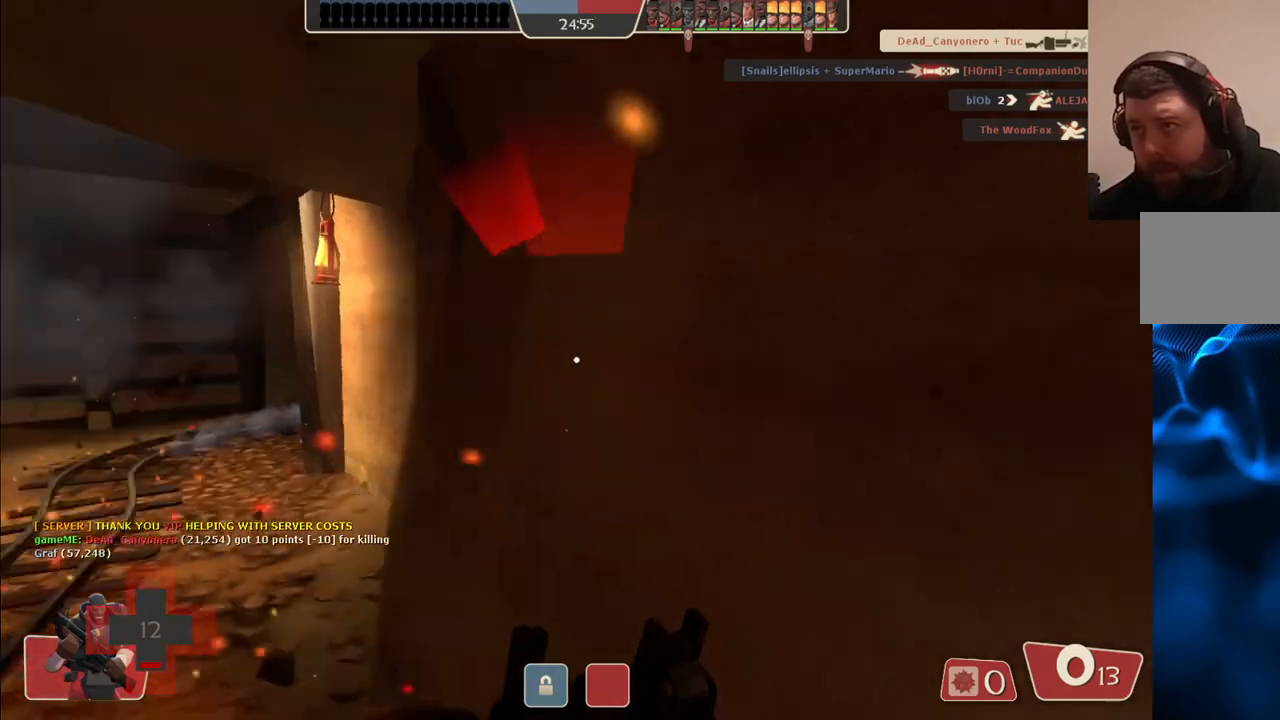
{"buttons": [], "left_stick": "down", "right_stick": "center", "events": [[117, "right_stick", "center"], [167, "left_stick", "down-left"], [450, "left_stick", "down"]]}
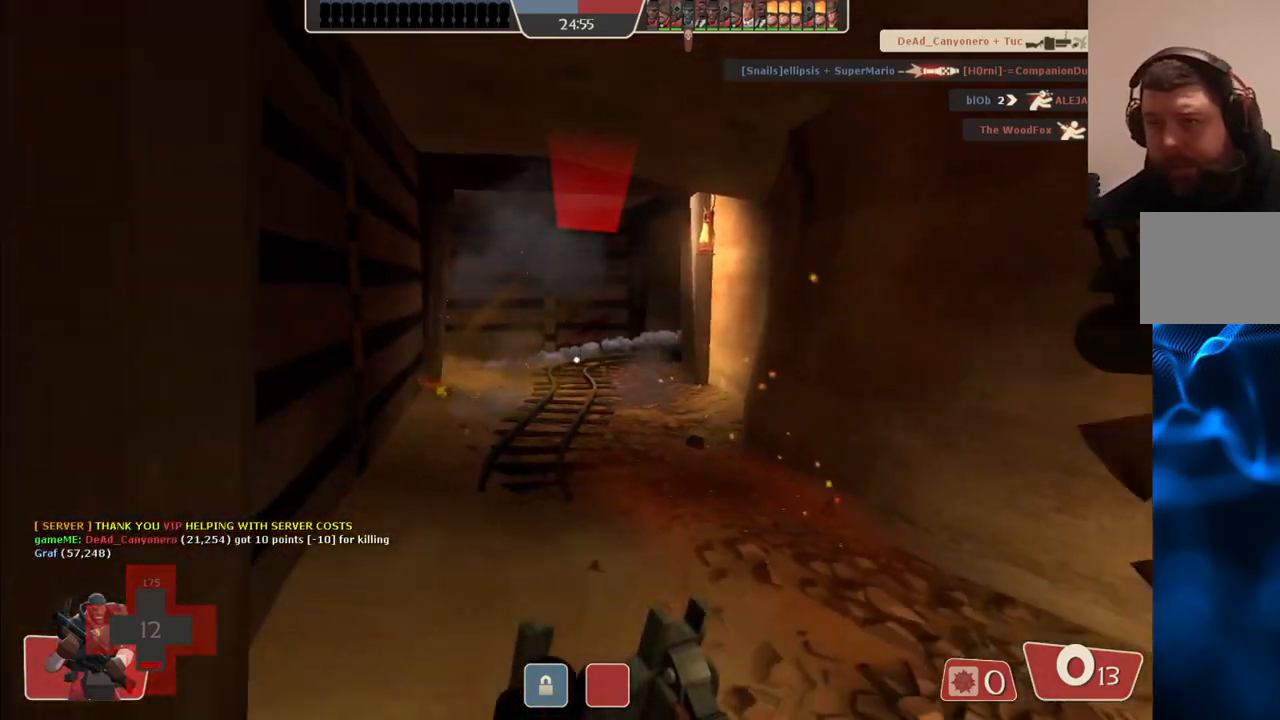
{"buttons": [], "left_stick": "down", "right_stick": "center", "events": []}
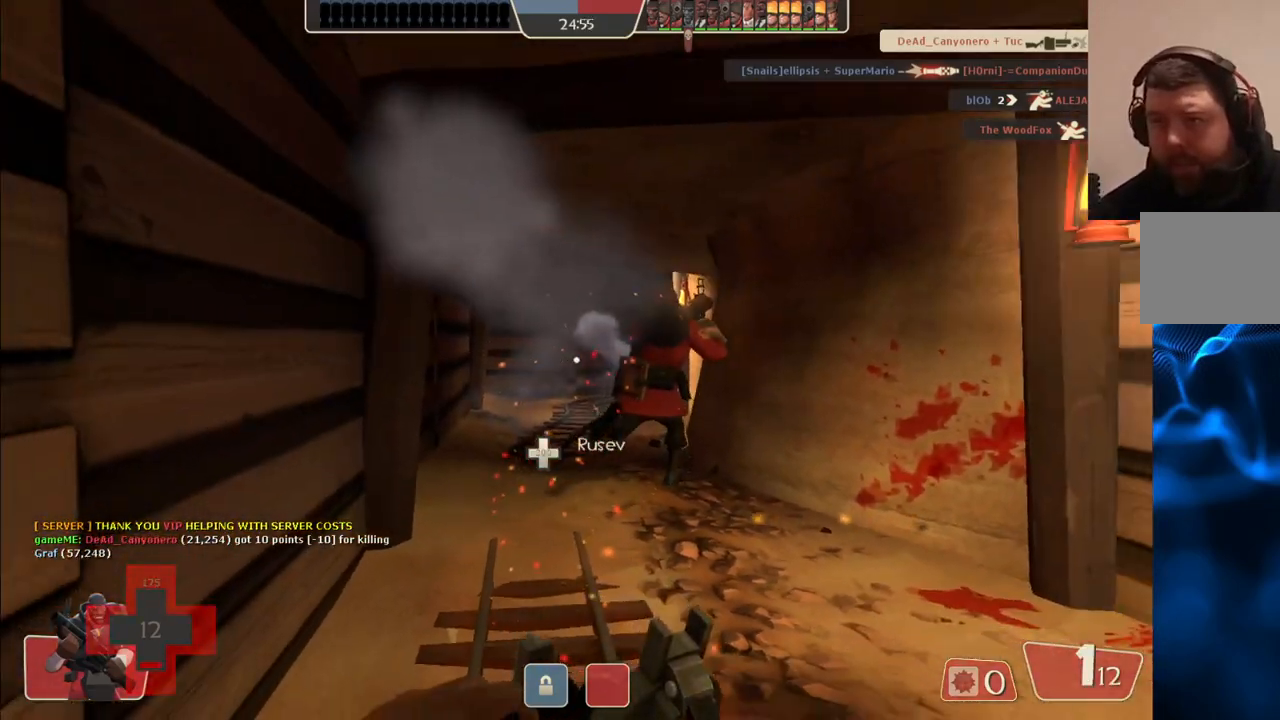
{"buttons": ["R2"], "left_stick": "down", "right_stick": "center", "events": [[17, "R2", "down"]]}
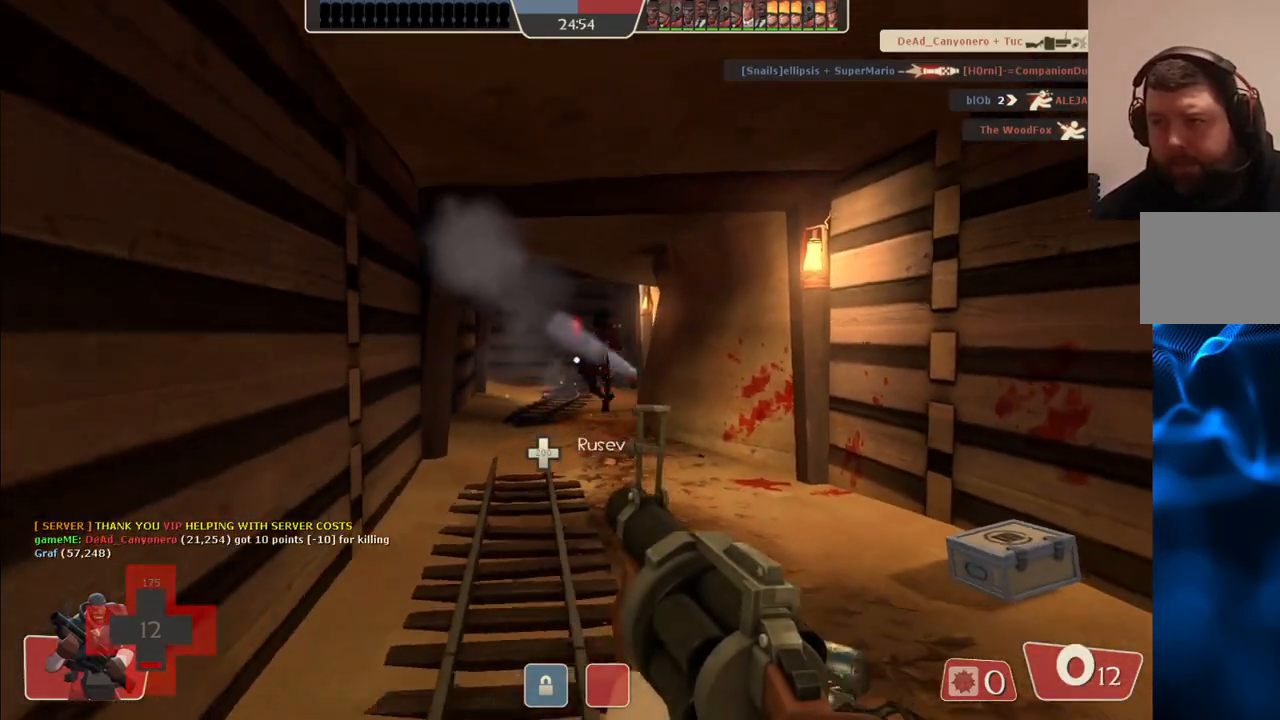
{"buttons": [], "left_stick": "down-right", "right_stick": "center", "events": [[183, "left_stick", "down-right"], [300, "R2", "up"]]}
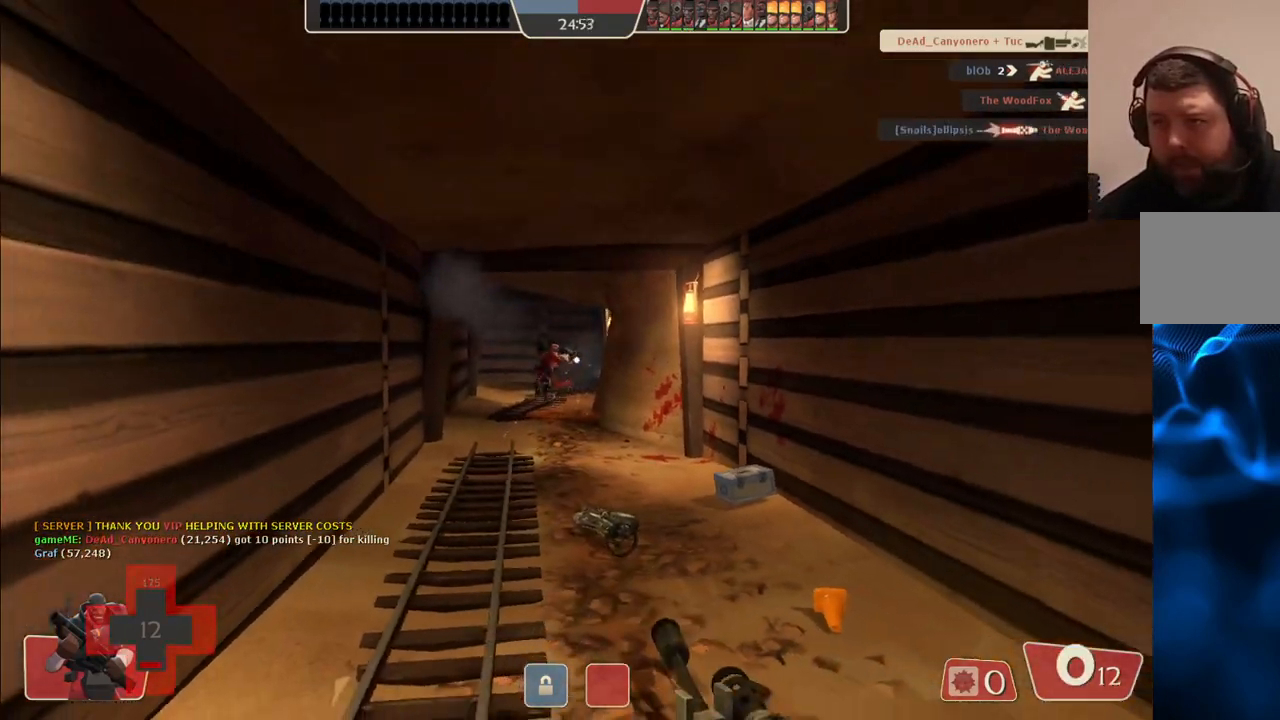
{"buttons": [], "left_stick": "down", "right_stick": "center", "events": [[50, "left_stick", "down"]]}
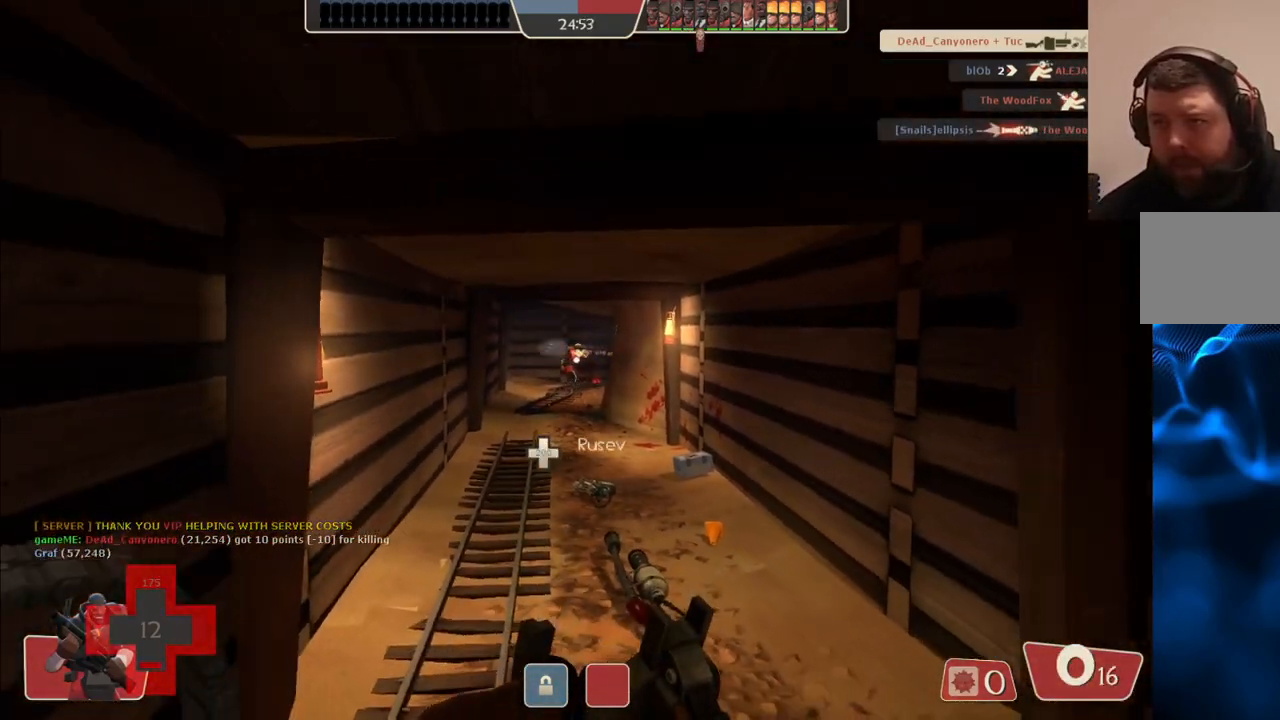
{"buttons": [], "left_stick": "down", "right_stick": "center", "events": [[100, "R2", "down"], [267, "R2", "up"]]}
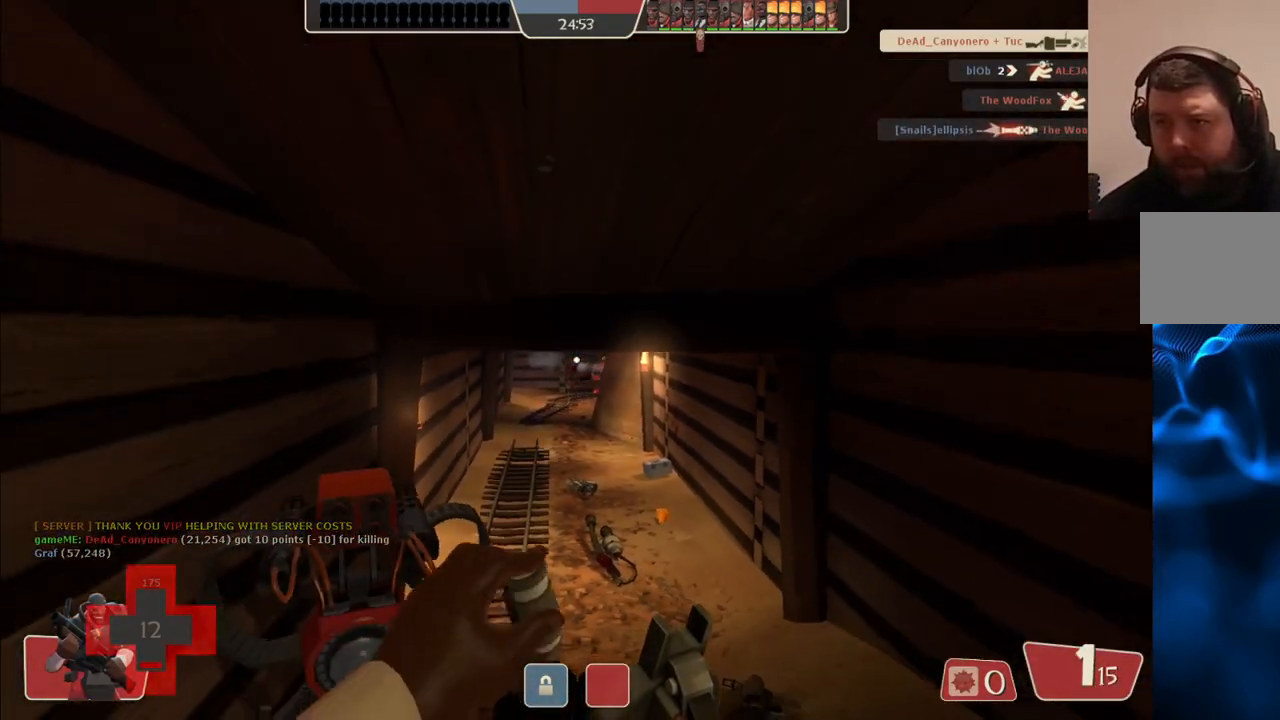
{"buttons": [], "left_stick": "down", "right_stick": "center", "events": []}
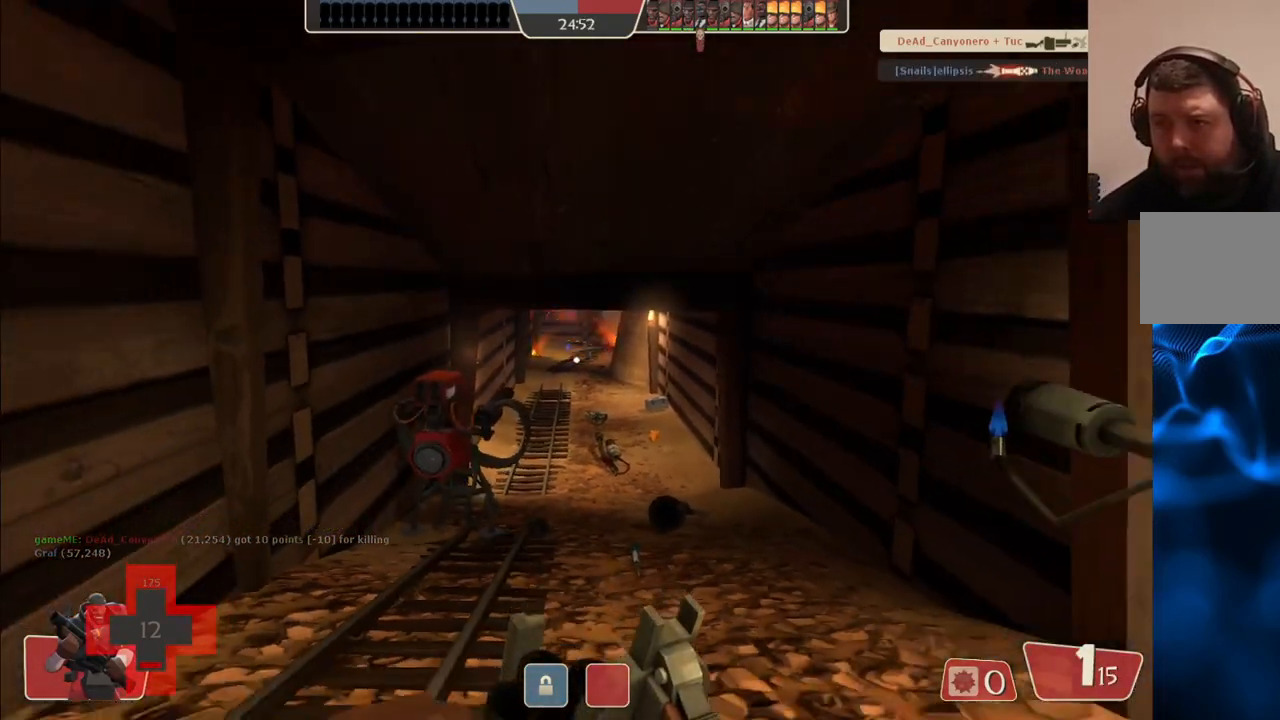
{"buttons": ["SQUARE"], "left_stick": "down", "right_stick": "center", "events": [[83, "R2", "down"], [200, "R2", "up"], [483, "SQUARE", "down"]]}
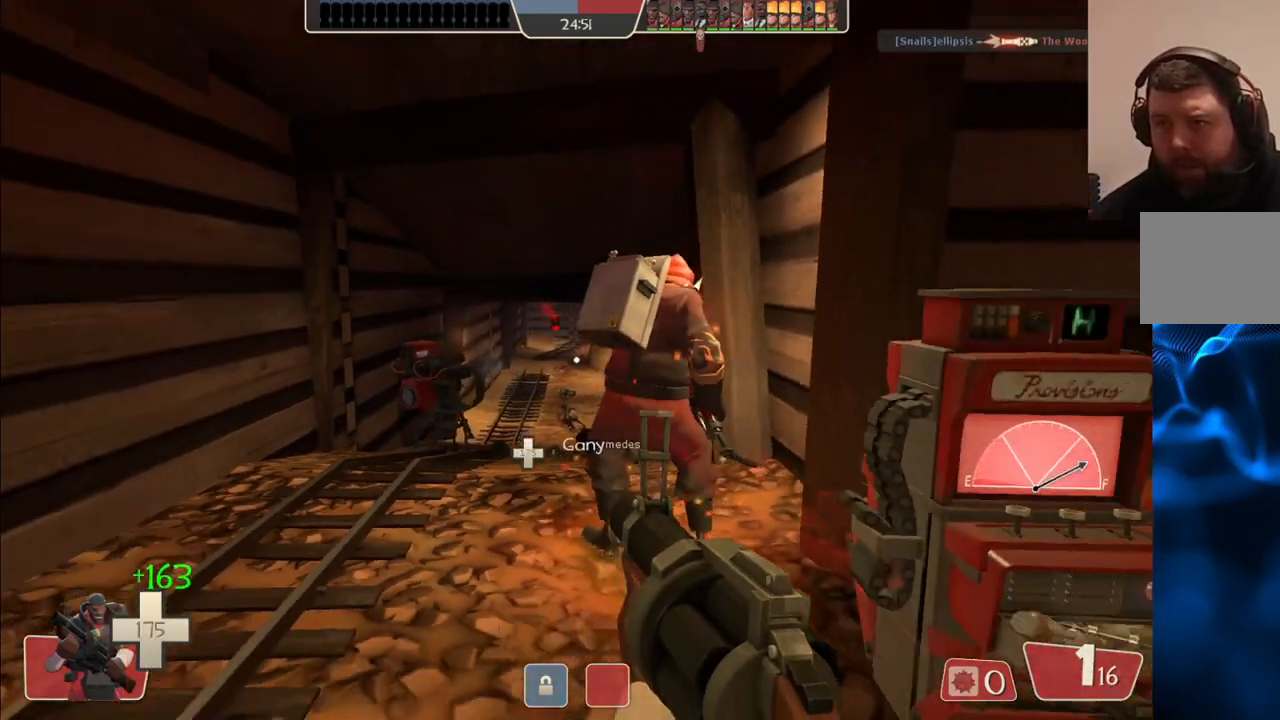
{"buttons": ["SQUARE"], "left_stick": "up-left", "right_stick": "center", "events": [[50, "SQUARE", "up"], [133, "SQUARE", "down"], [217, "SQUARE", "up"], [250, "left_stick", "down-right"], [300, "SQUARE", "down"], [367, "SQUARE", "up"], [400, "left_stick", "up-right"], [433, "SQUARE", "down"], [483, "left_stick", "up-left"]]}
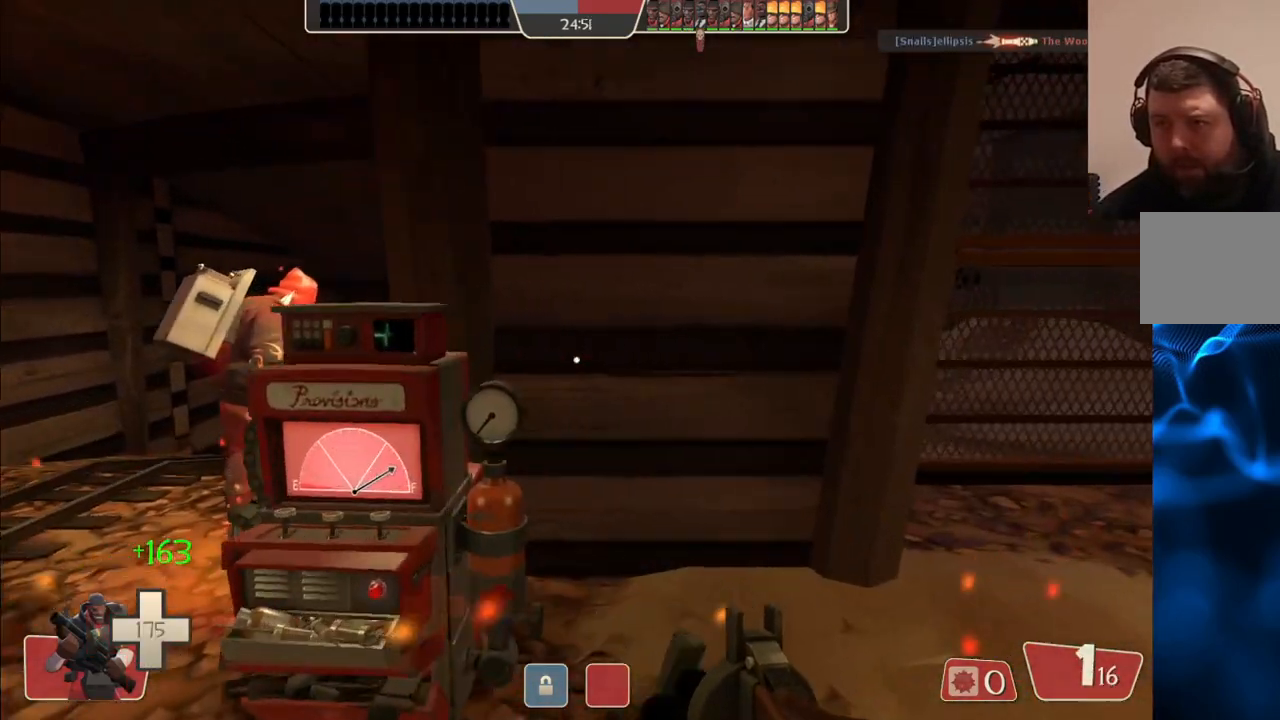
{"buttons": [], "left_stick": "up-left", "right_stick": "center", "events": [[33, "SQUARE", "up"]]}
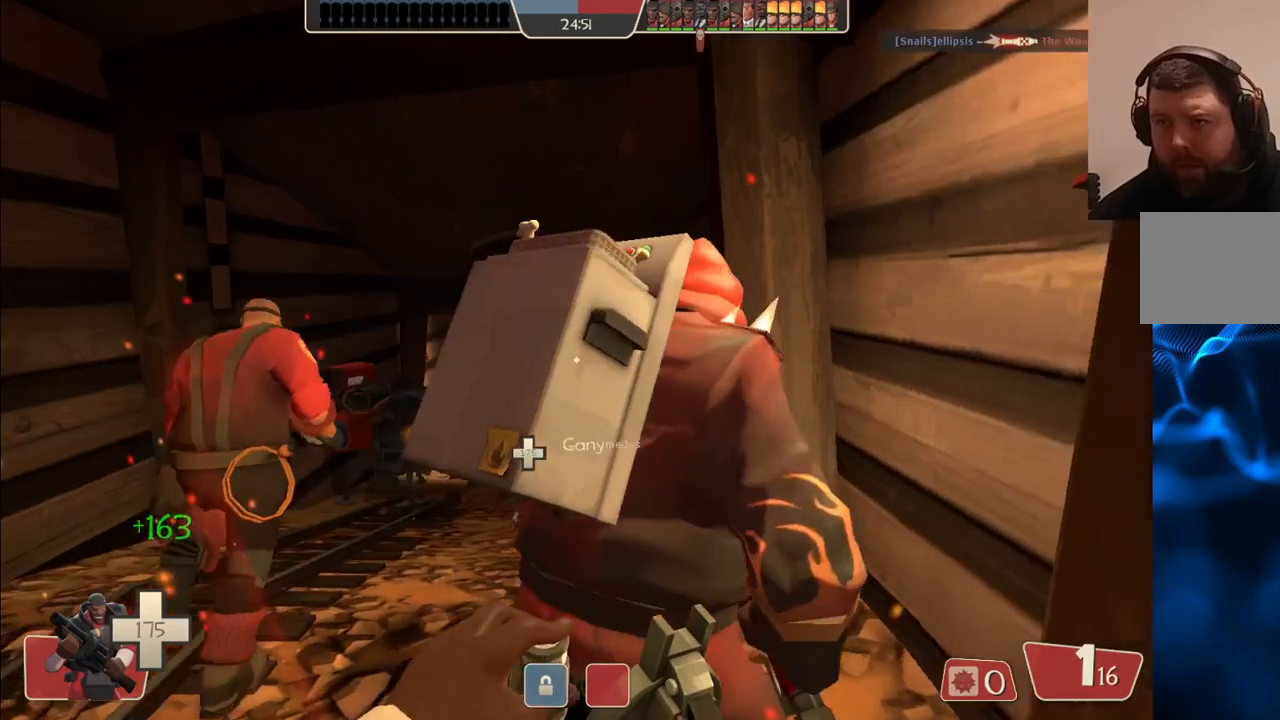
{"buttons": [], "left_stick": "up", "right_stick": "center", "events": [[233, "left_stick", "up"]]}